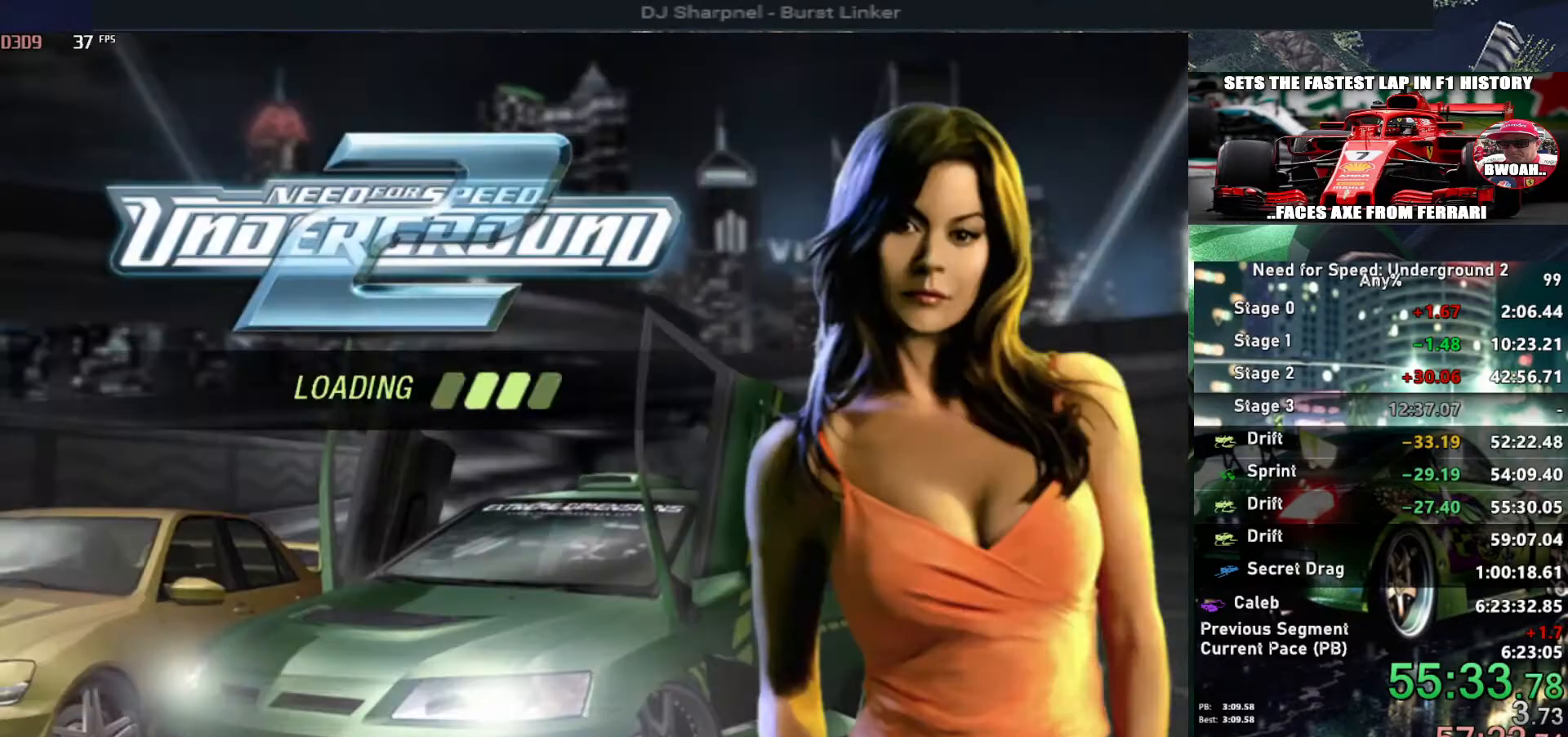
Gameplay with keyboard; each line is a JSON object with the keys held at the frame after it. "events" lists presses ("down") and releases ("up") of "alt", "ctrl", "down", "escape", "left", "r", "return", "right", "shift", "space", "super", "t", "tab", "u" and "up" between this image and that frame as [ms after this image, input, new state], when the widget could be followed in between. No other keys are recorded. Mouse input is not recorded.
{"keys": [], "events": []}
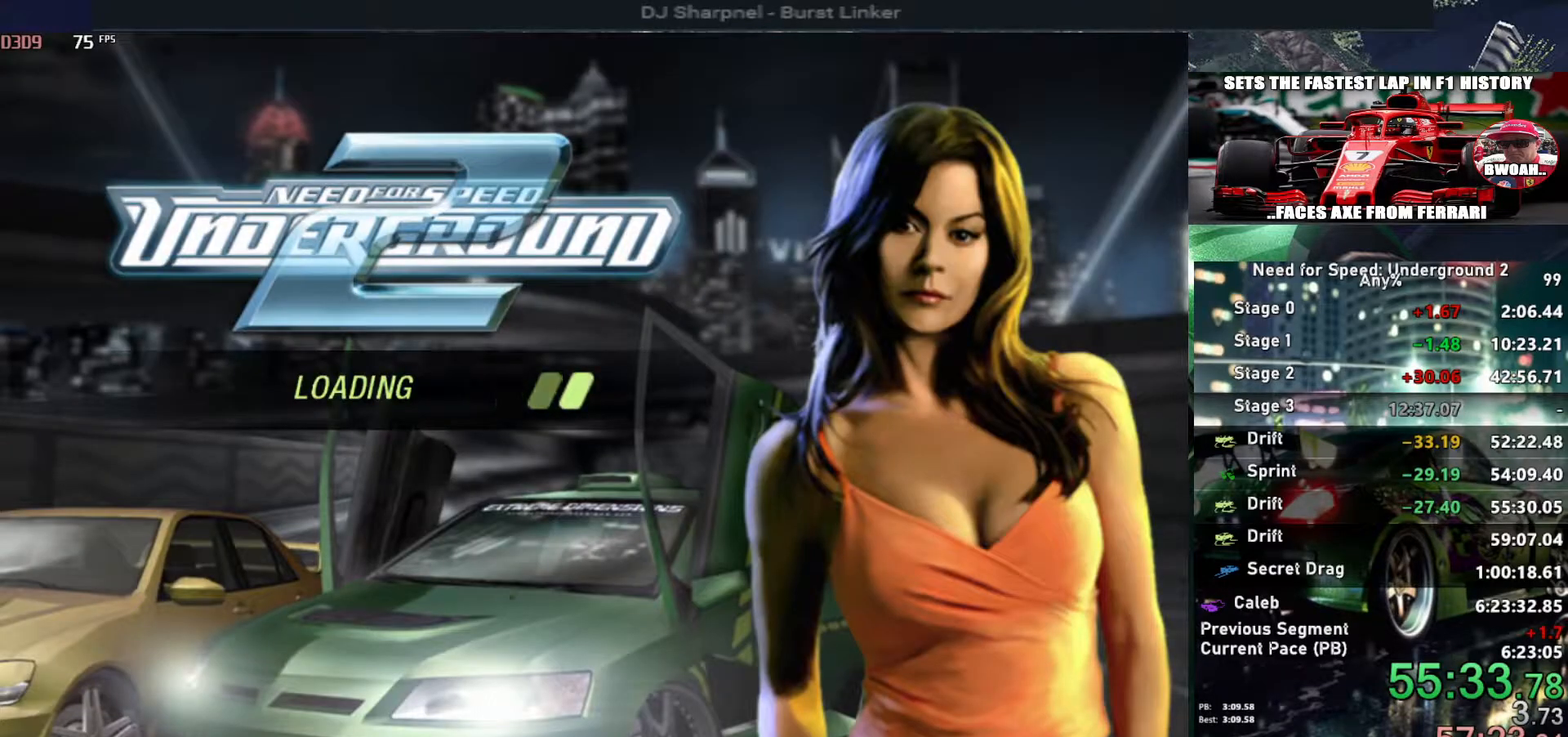
{"keys": [], "events": []}
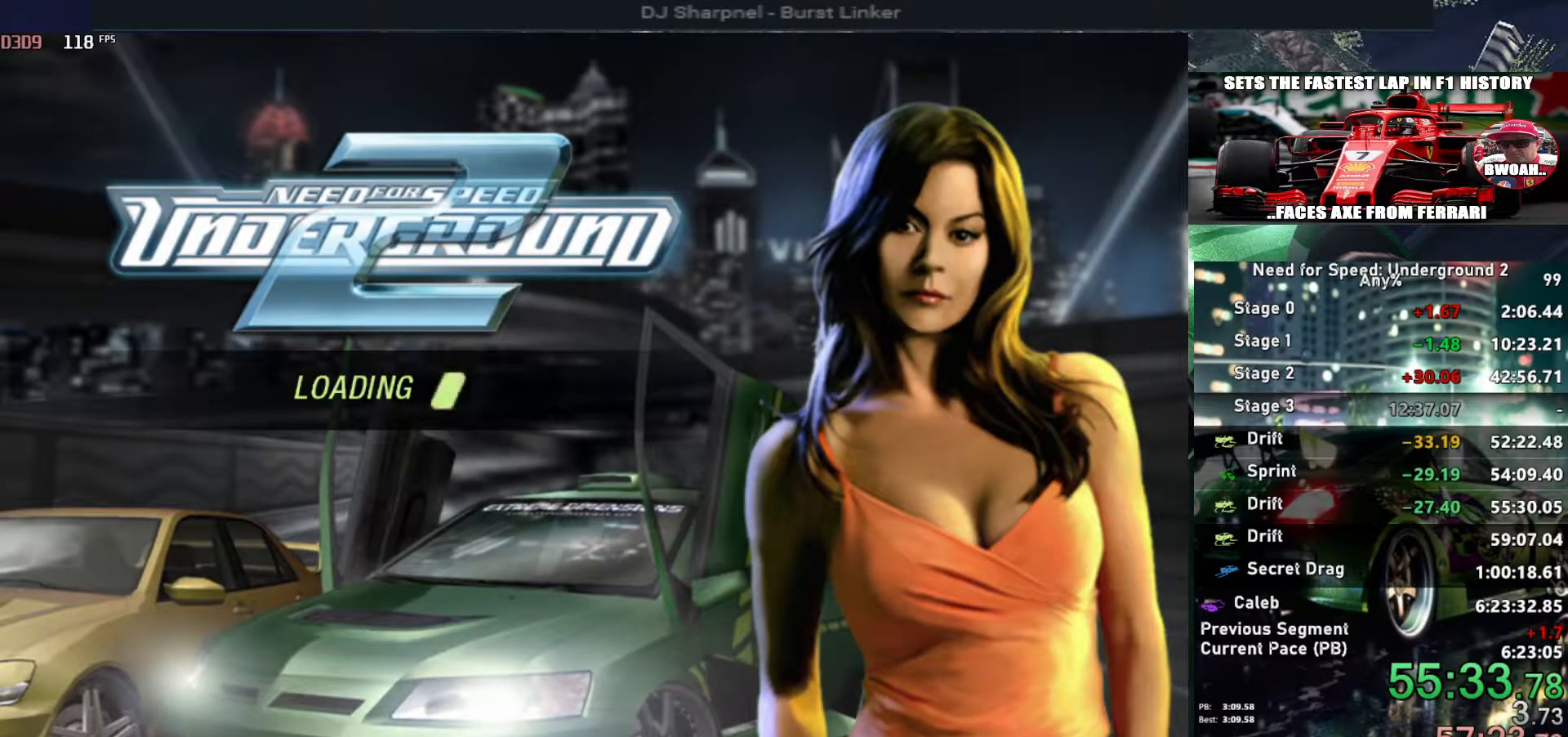
{"keys": ["left", "up"], "events": [[500, "left", "down"], [500, "up", "down"]]}
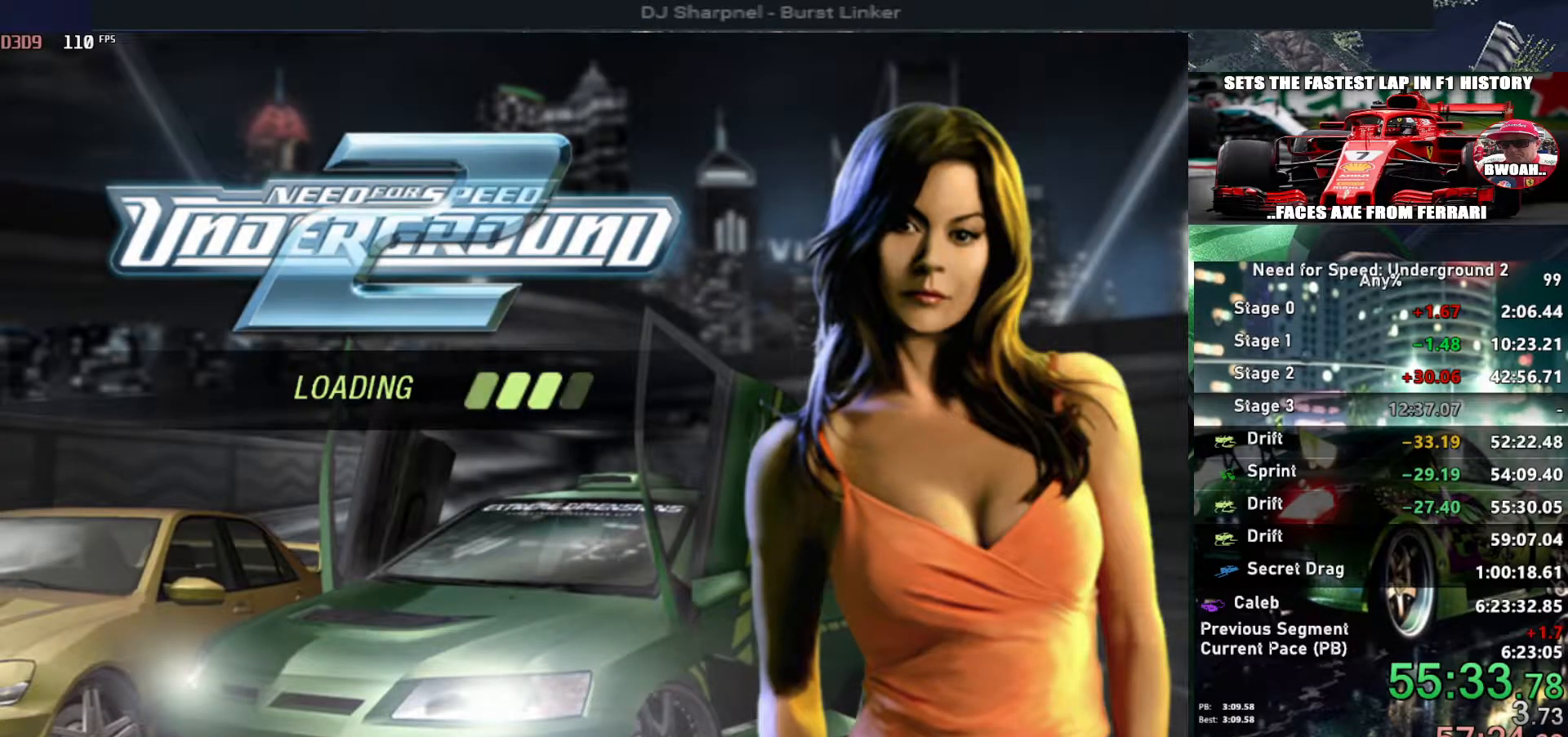
{"keys": [], "events": [[133, "left", "up"], [133, "up", "up"]]}
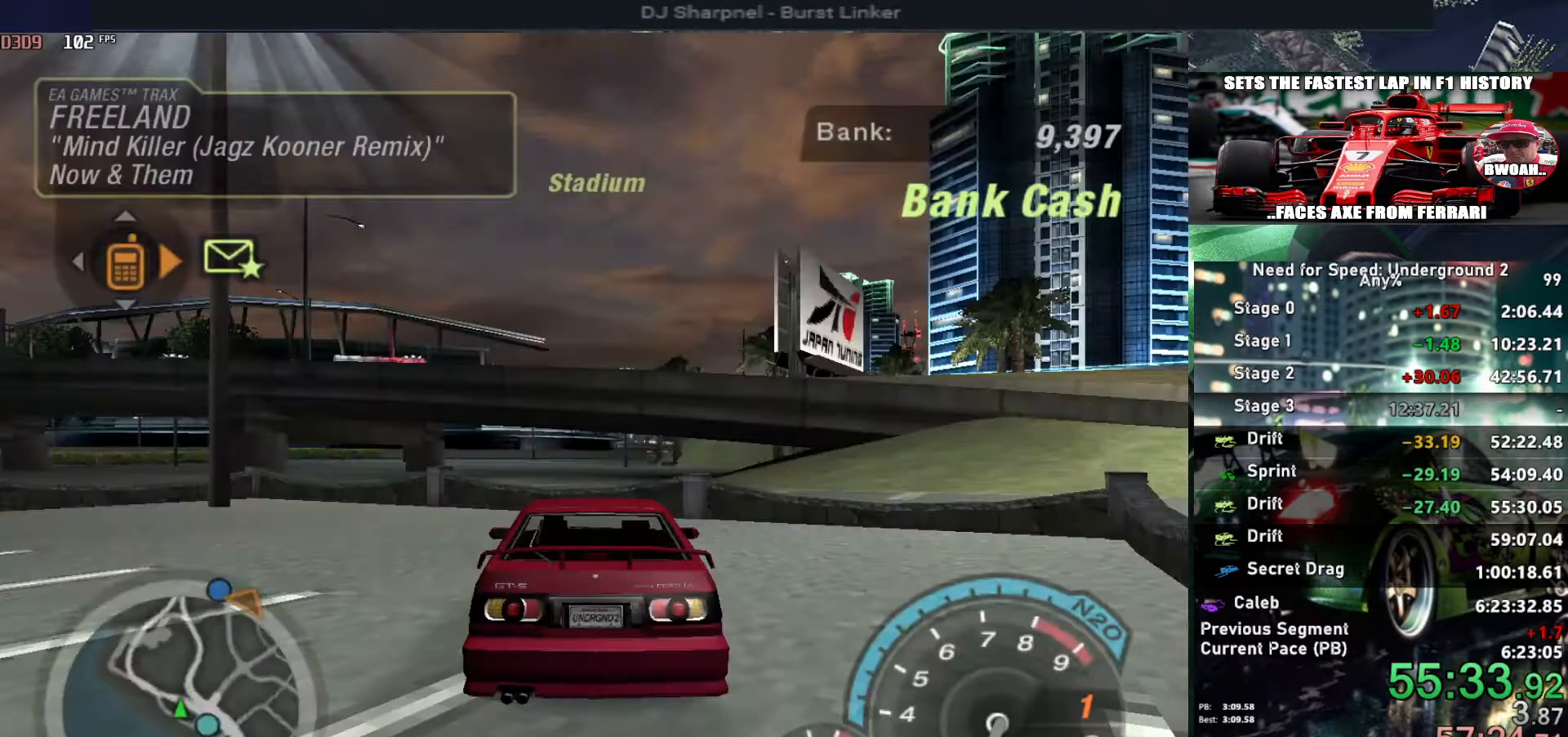
{"keys": ["left", "up"], "events": [[17, "left", "down"], [17, "up", "down"]]}
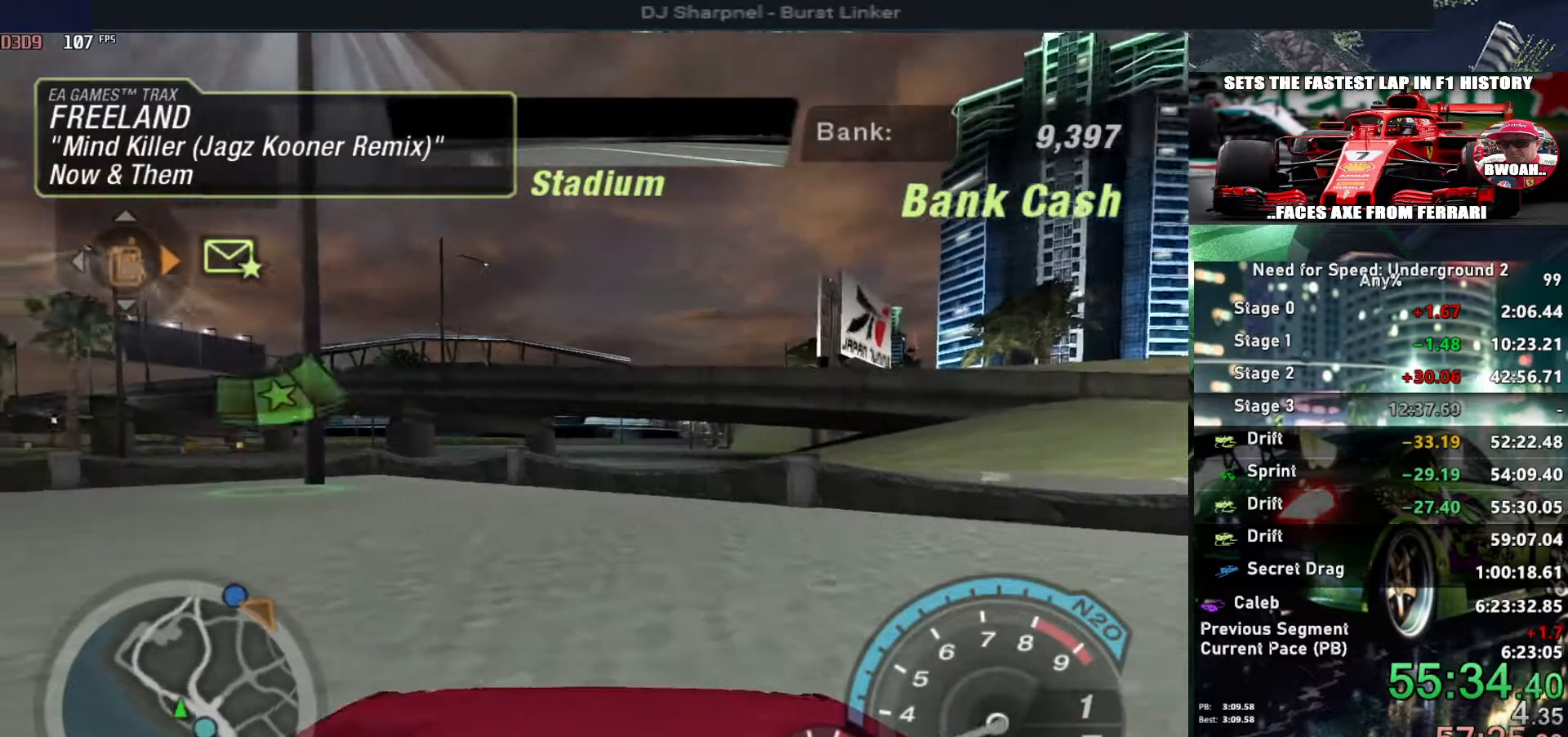
{"keys": ["left", "up"], "events": [[267, "alt", "down"], [300, "alt", "up"]]}
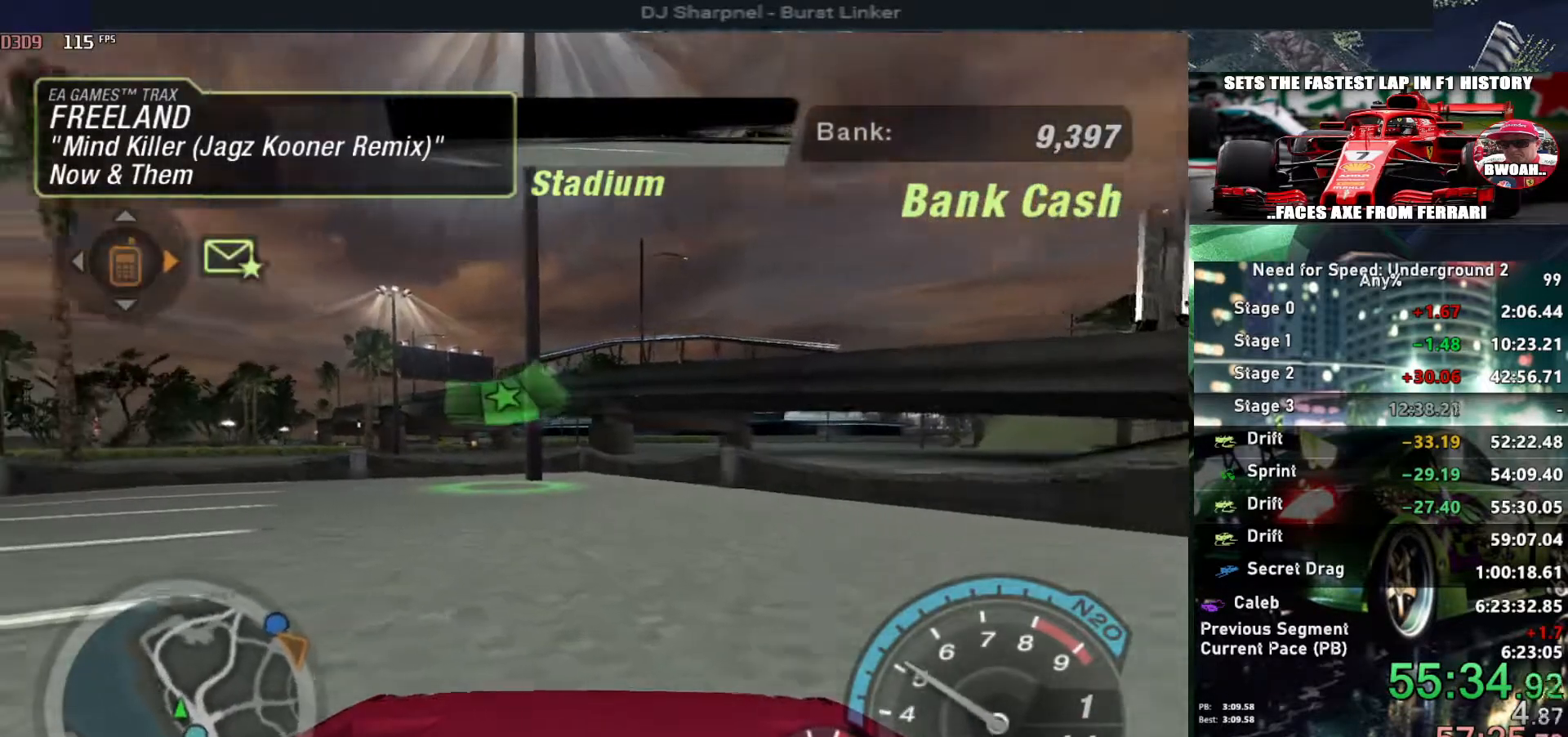
{"keys": ["left", "up"], "events": [[50, "up", "up"], [133, "alt", "down"], [133, "up", "down"], [233, "alt", "up"]]}
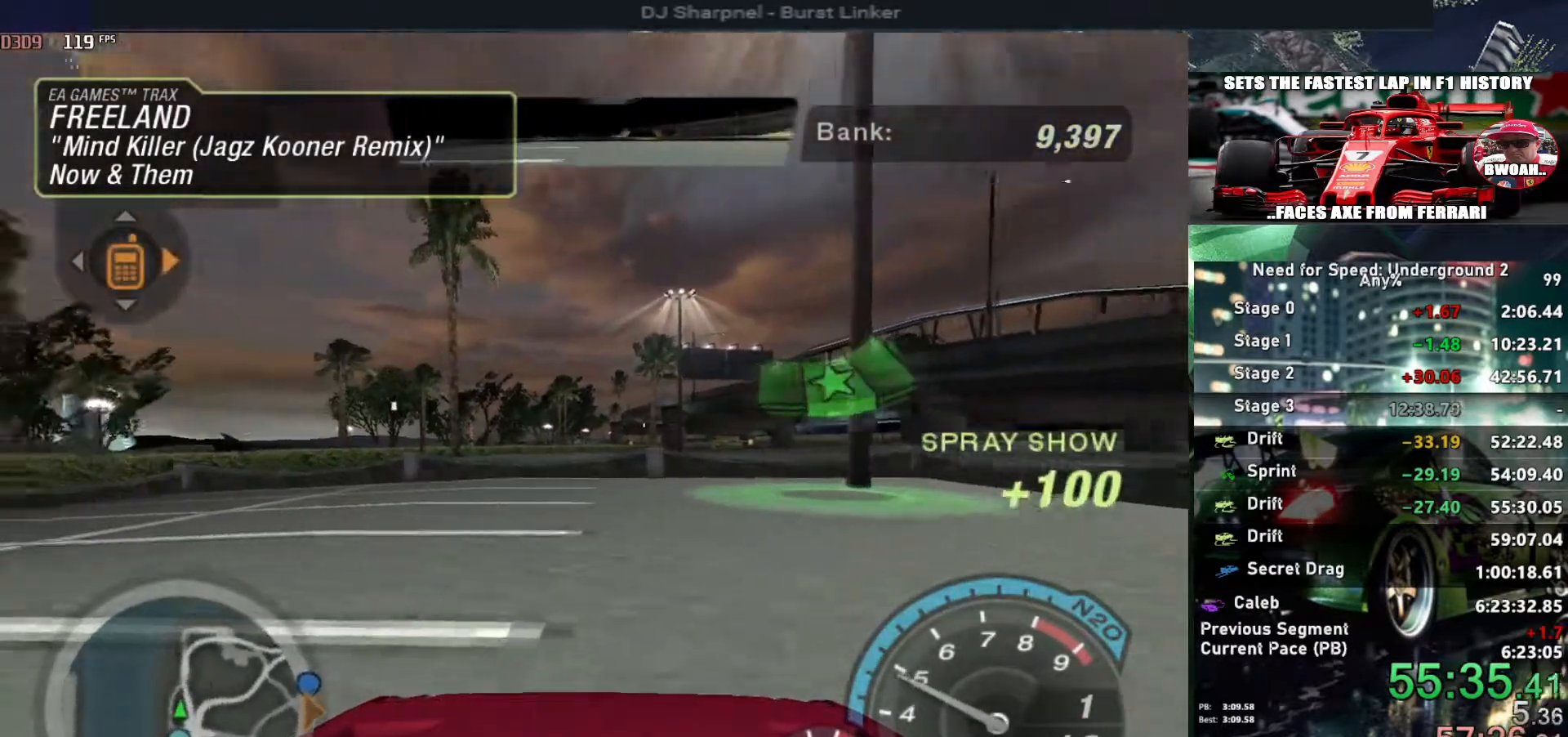
{"keys": ["left", "up"], "events": []}
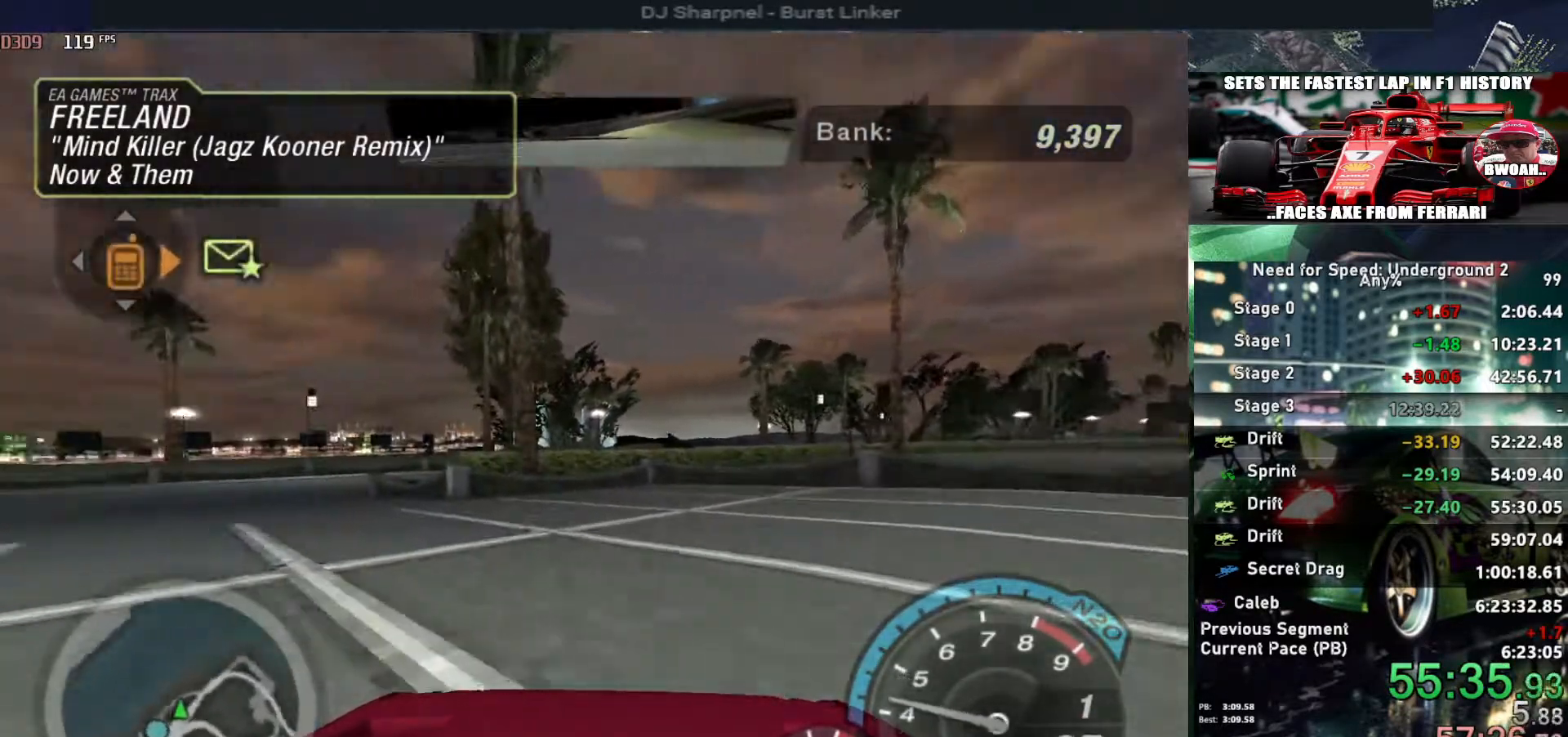
{"keys": ["left", "up"], "events": [[33, "left", "up"], [500, "left", "down"]]}
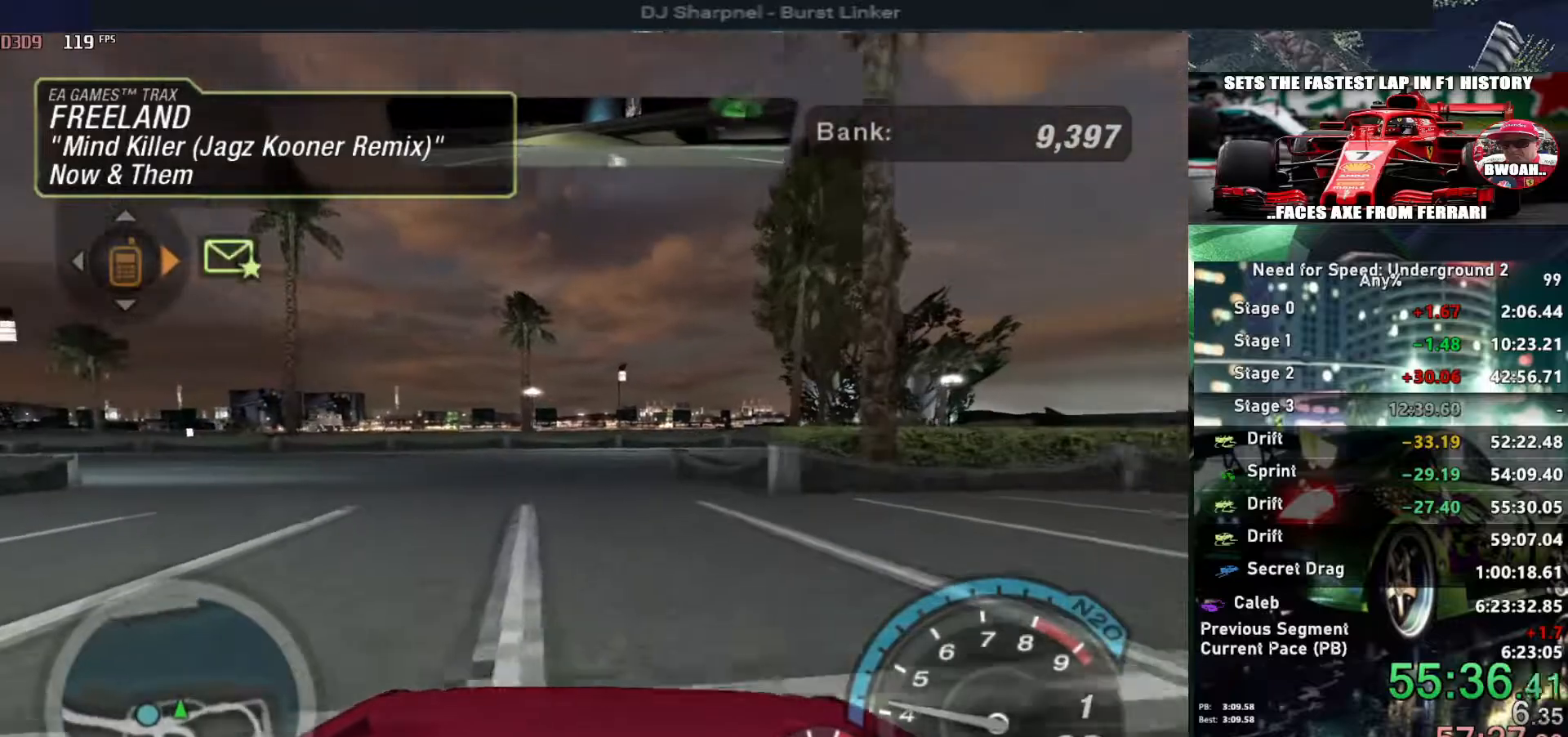
{"keys": ["up"], "events": [[183, "left", "up"]]}
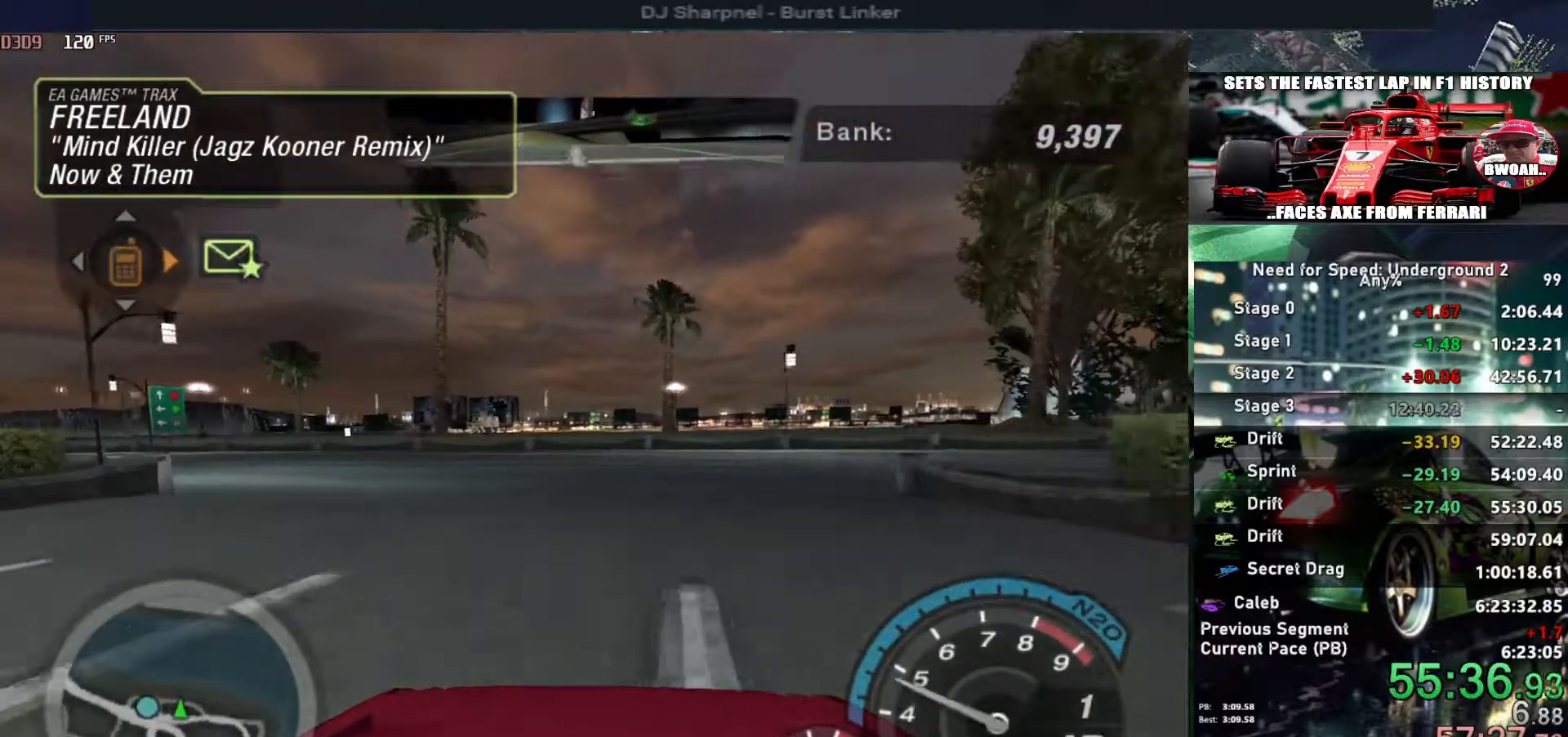
{"keys": ["up"], "events": [[100, "left", "down"], [383, "left", "up"]]}
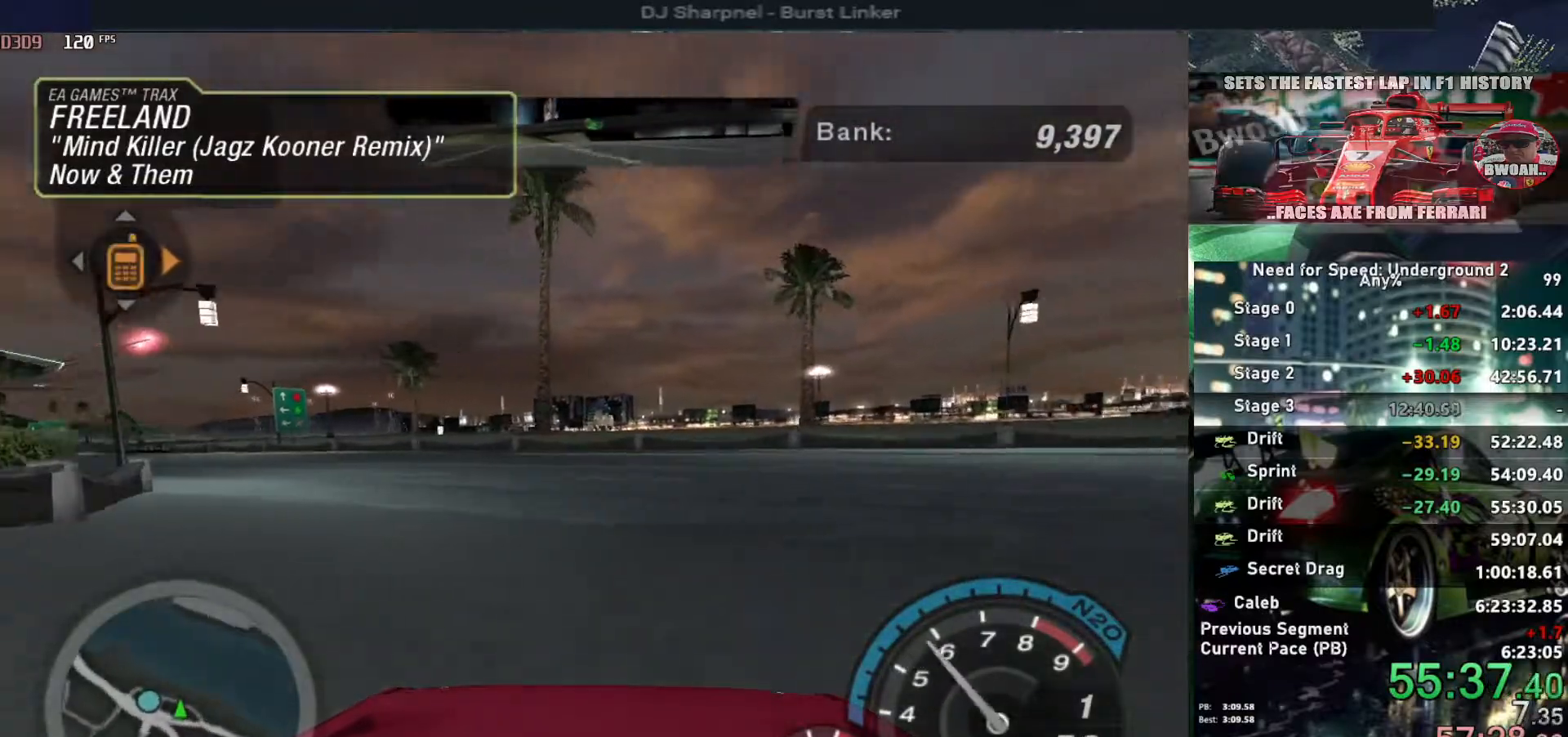
{"keys": ["up"], "events": [[33, "left", "down"], [217, "left", "up"], [350, "left", "down"], [450, "left", "up"]]}
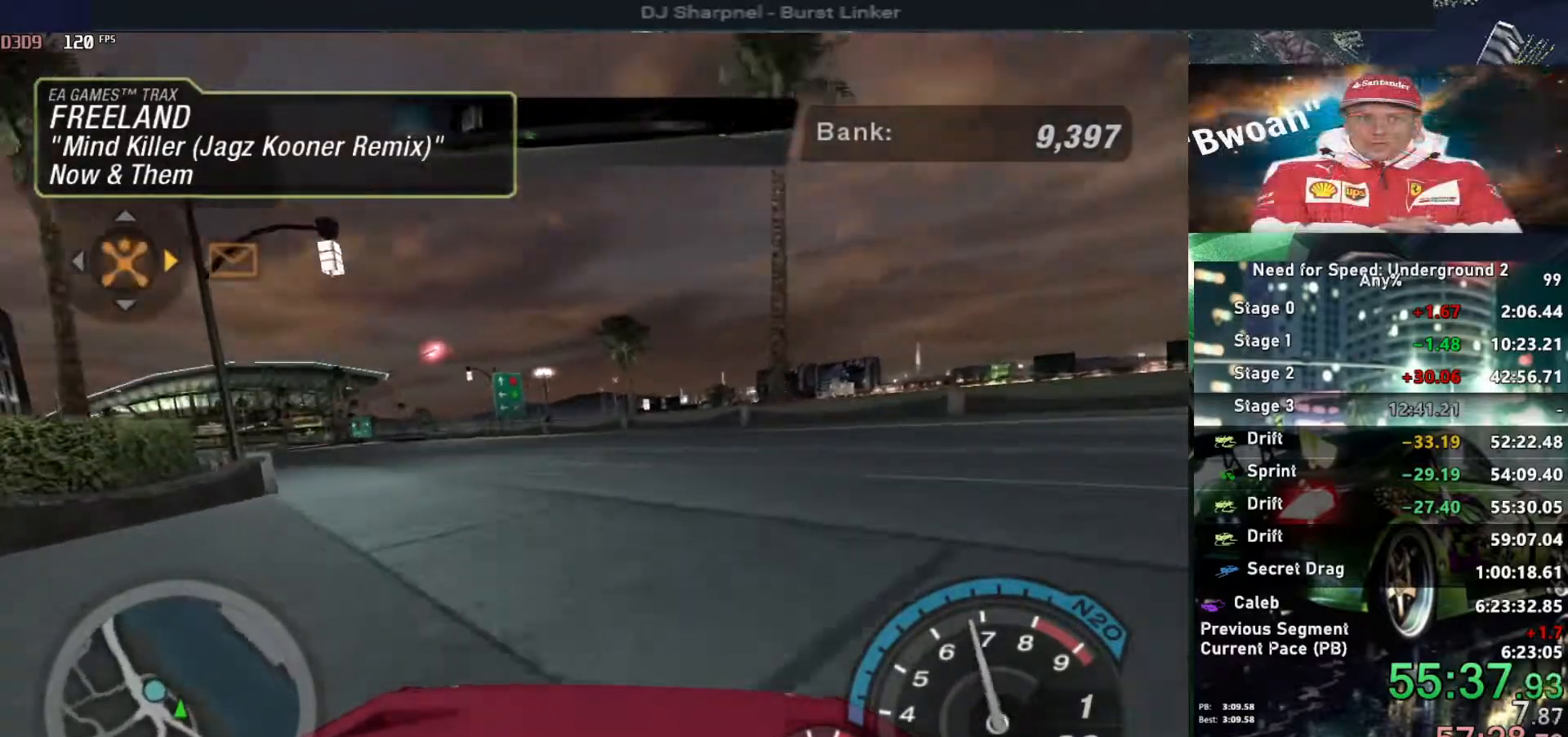
{"keys": ["left", "up"], "events": [[417, "left", "down"]]}
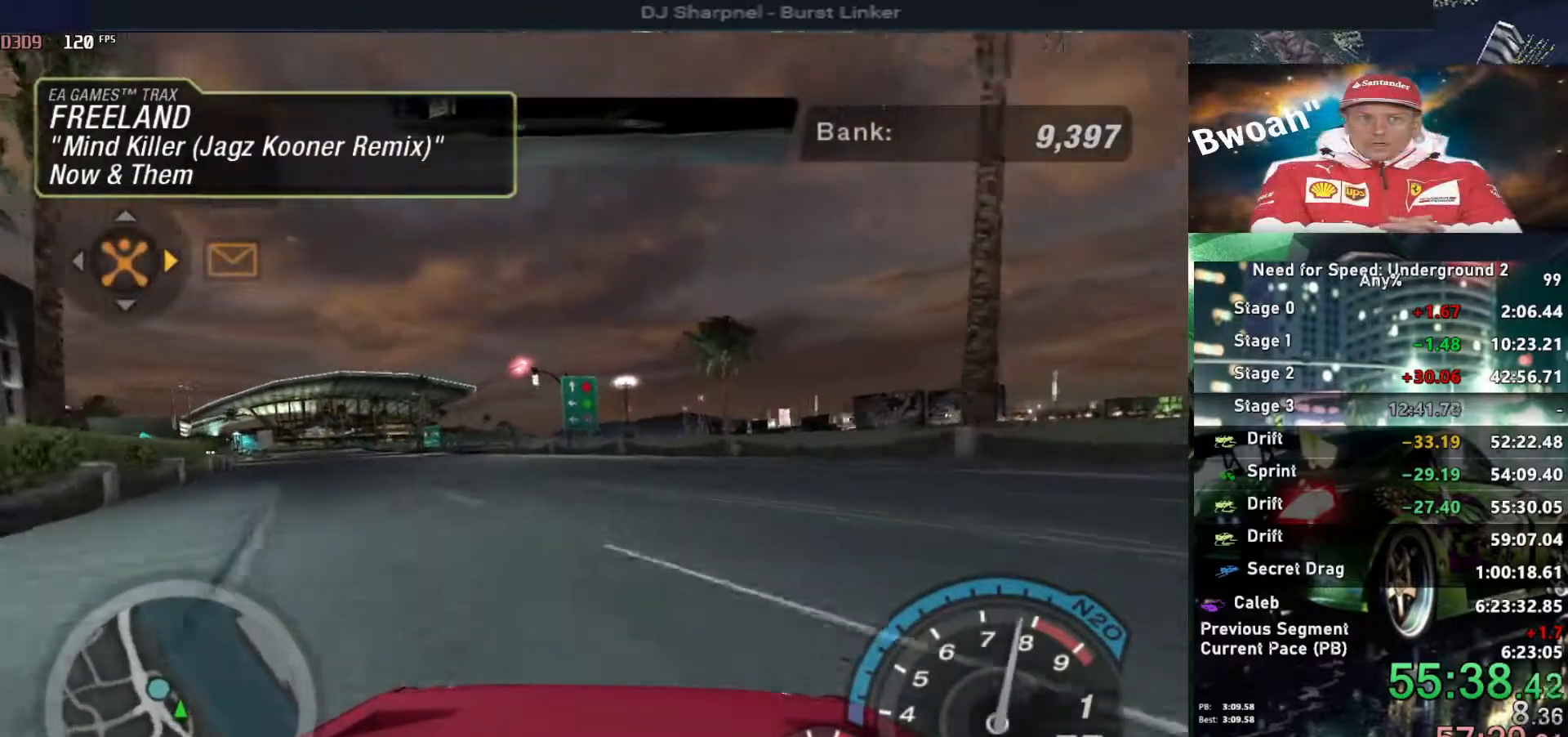
{"keys": ["left", "shift", "up"], "events": [[67, "left", "up"], [150, "left", "down"], [200, "left", "up"], [433, "left", "down"], [433, "shift", "down"]]}
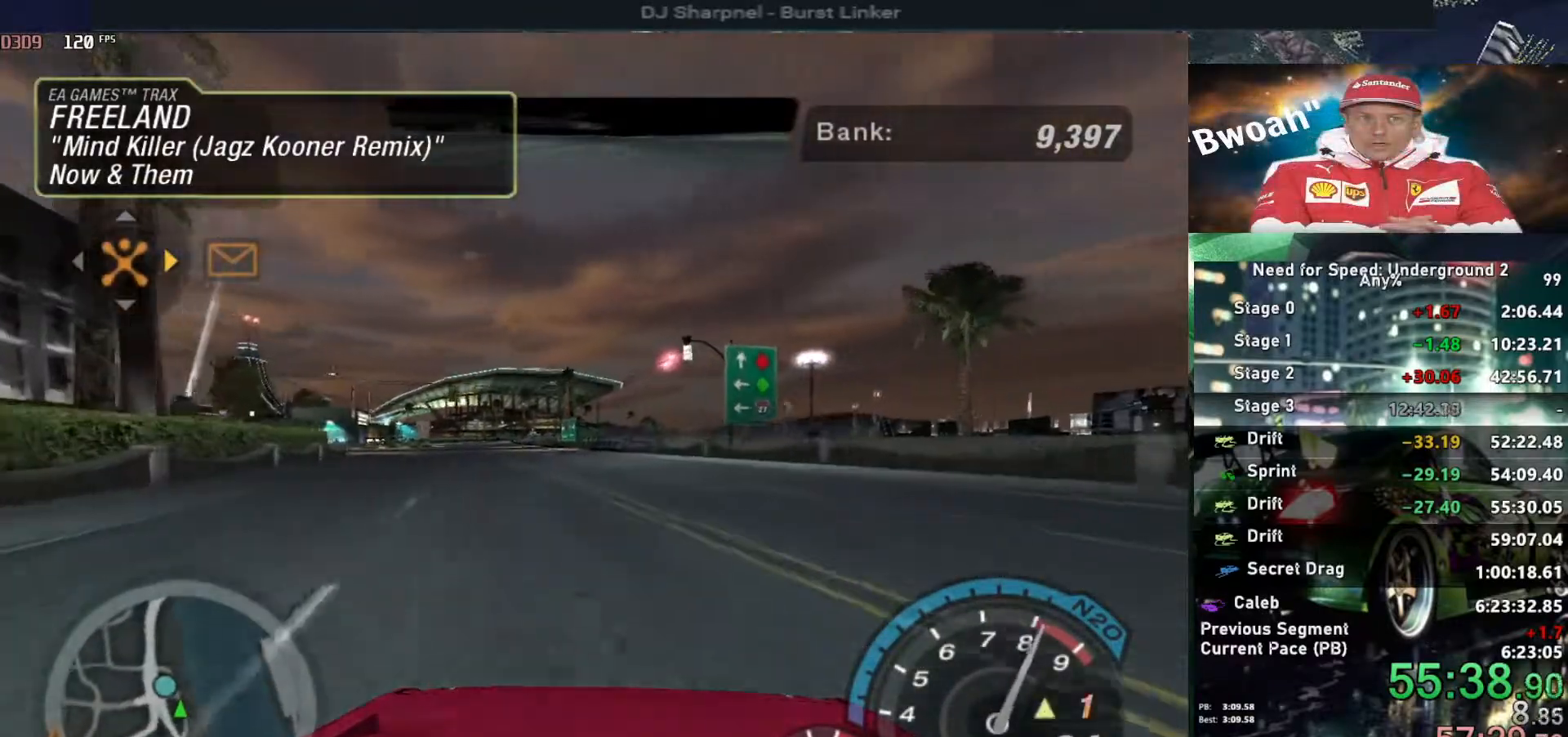
{"keys": ["left", "up"], "events": [[33, "left", "up"], [33, "shift", "up"], [450, "left", "down"]]}
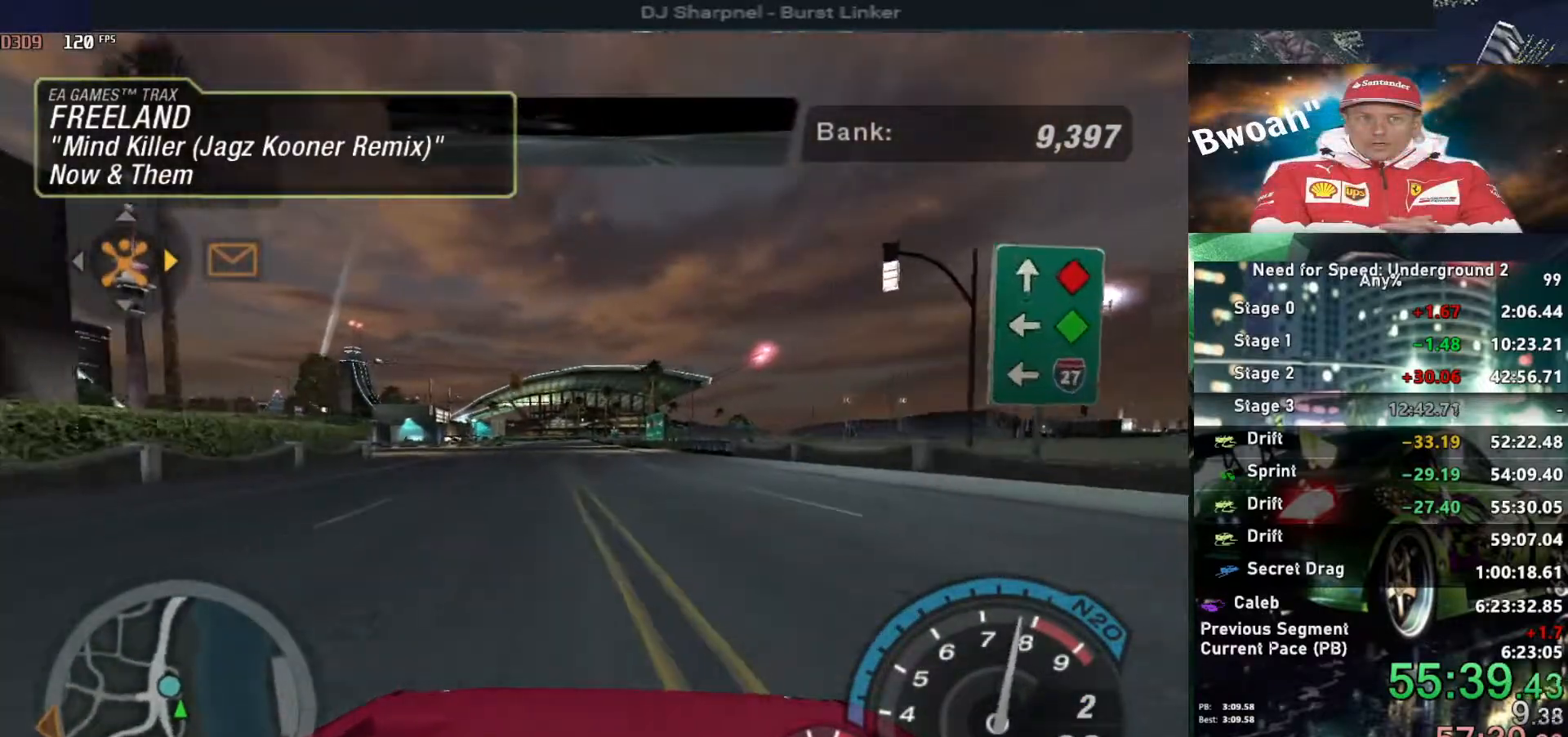
{"keys": ["left", "up"], "events": [[50, "left", "up"], [467, "left", "down"]]}
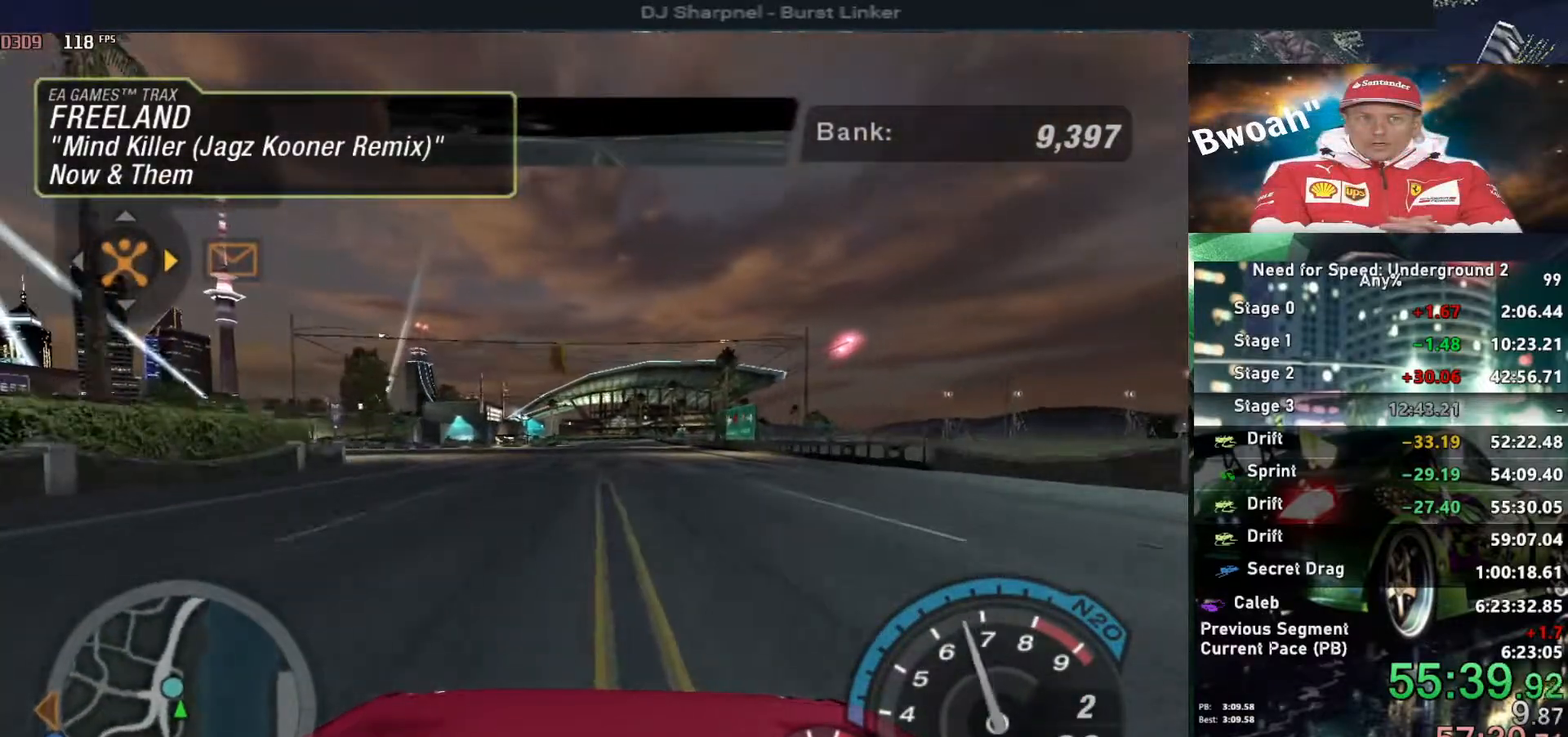
{"keys": ["up"], "events": [[67, "left", "up"], [250, "left", "down"], [433, "left", "up"]]}
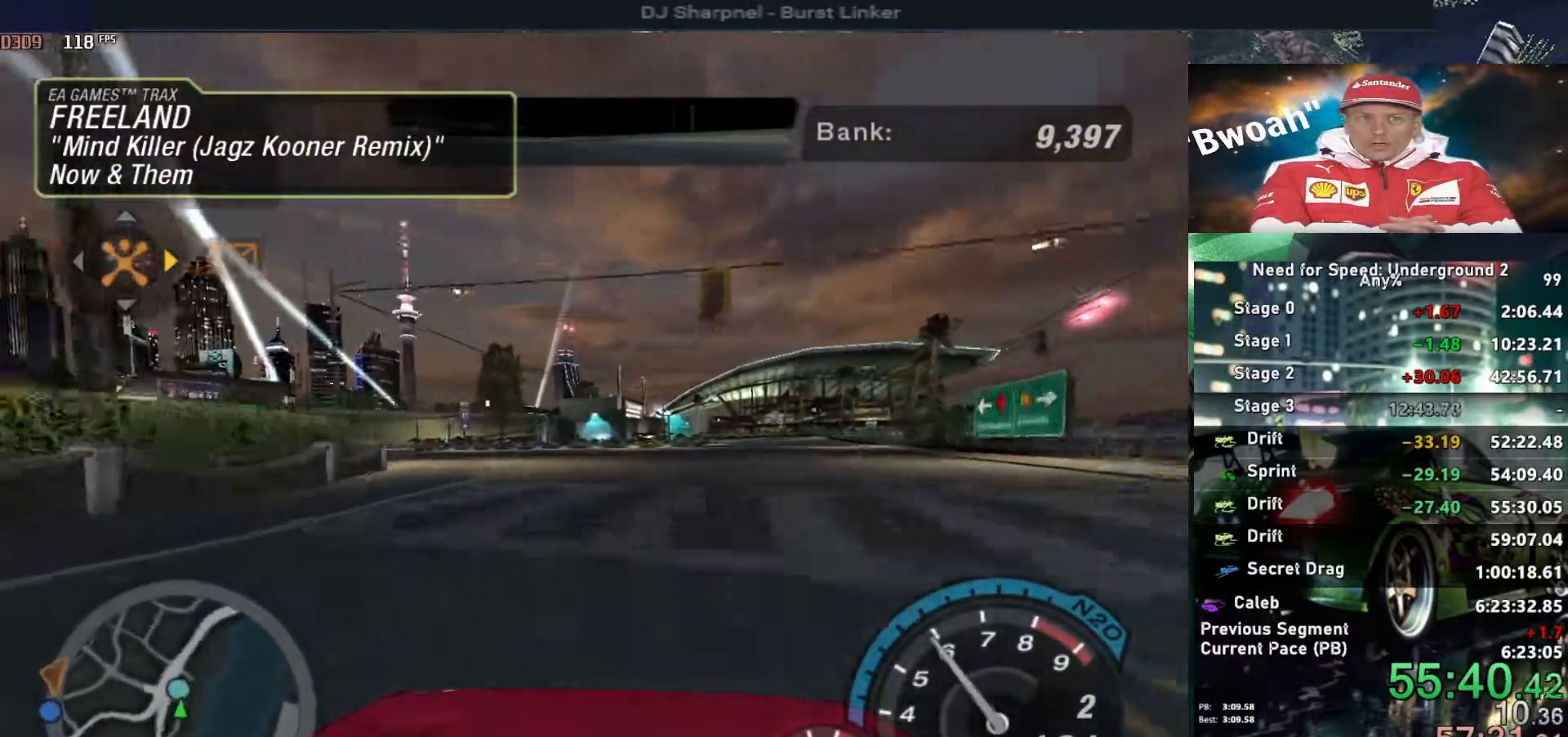
{"keys": ["left", "up"], "events": [[117, "left", "down"], [267, "left", "up"], [450, "left", "down"]]}
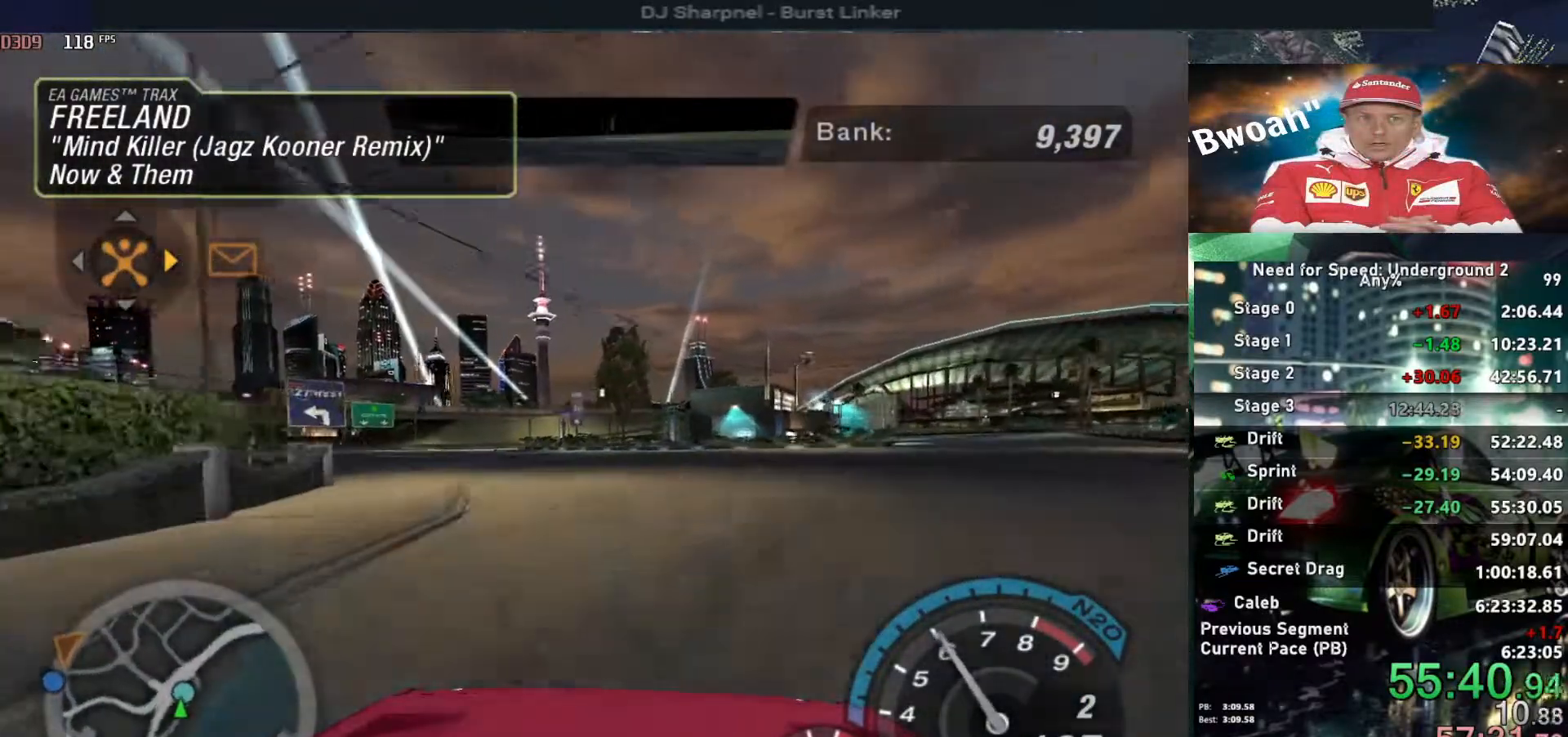
{"keys": ["up"], "events": [[100, "left", "up"], [183, "left", "down"], [317, "left", "up"]]}
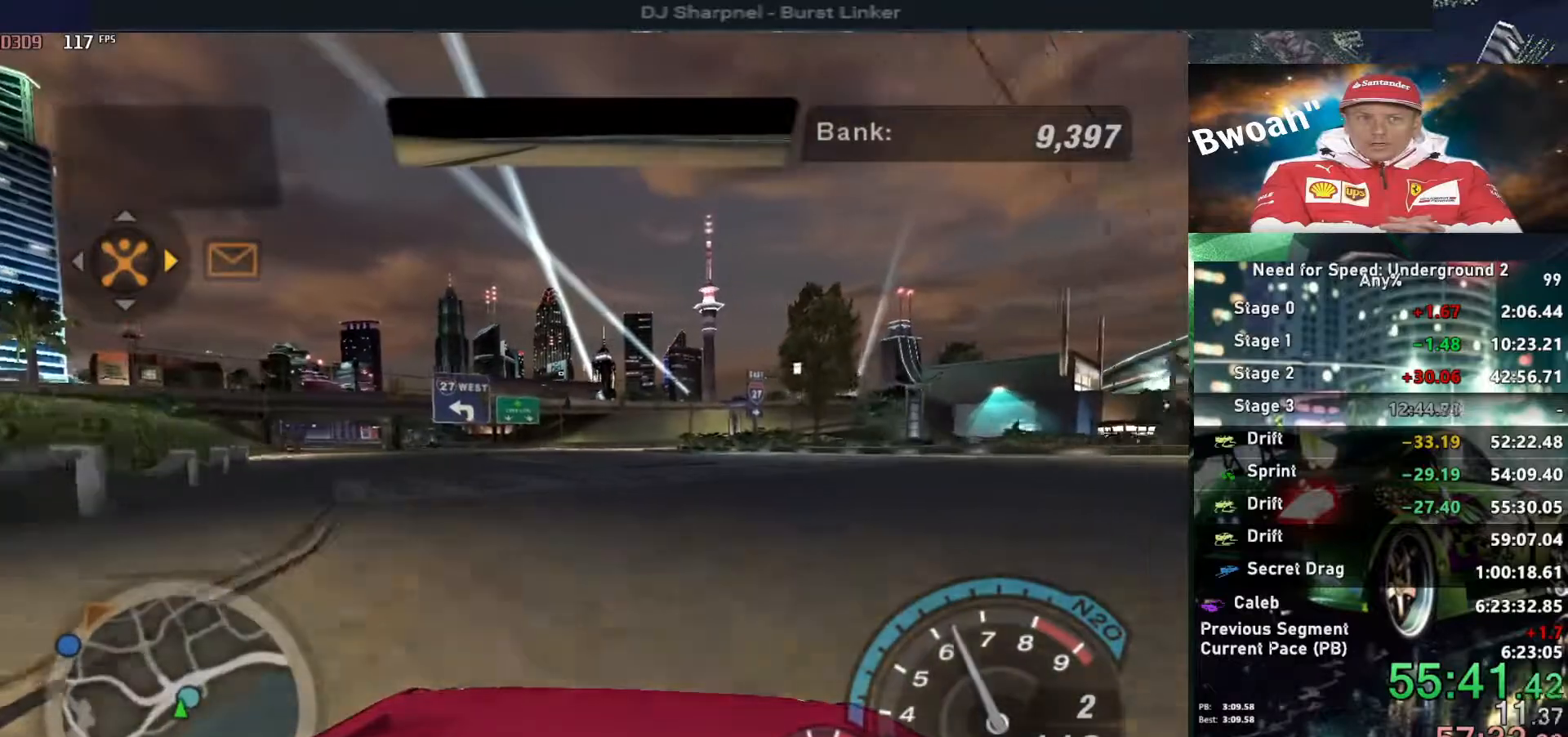
{"keys": ["left", "up"], "events": [[67, "left", "down"], [200, "left", "up"], [250, "left", "down"], [383, "left", "up"], [433, "left", "down"]]}
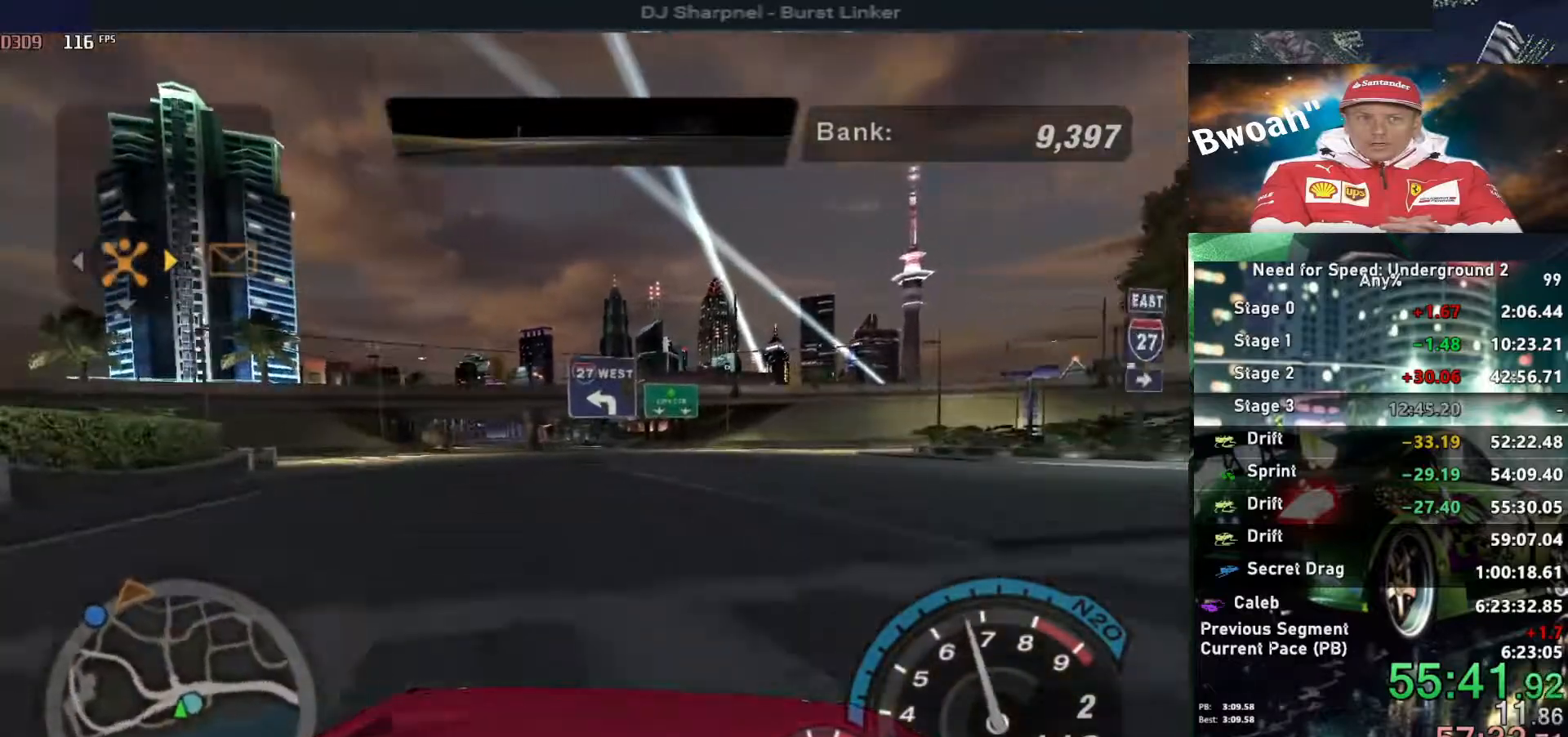
{"keys": ["up"], "events": [[83, "left", "up"]]}
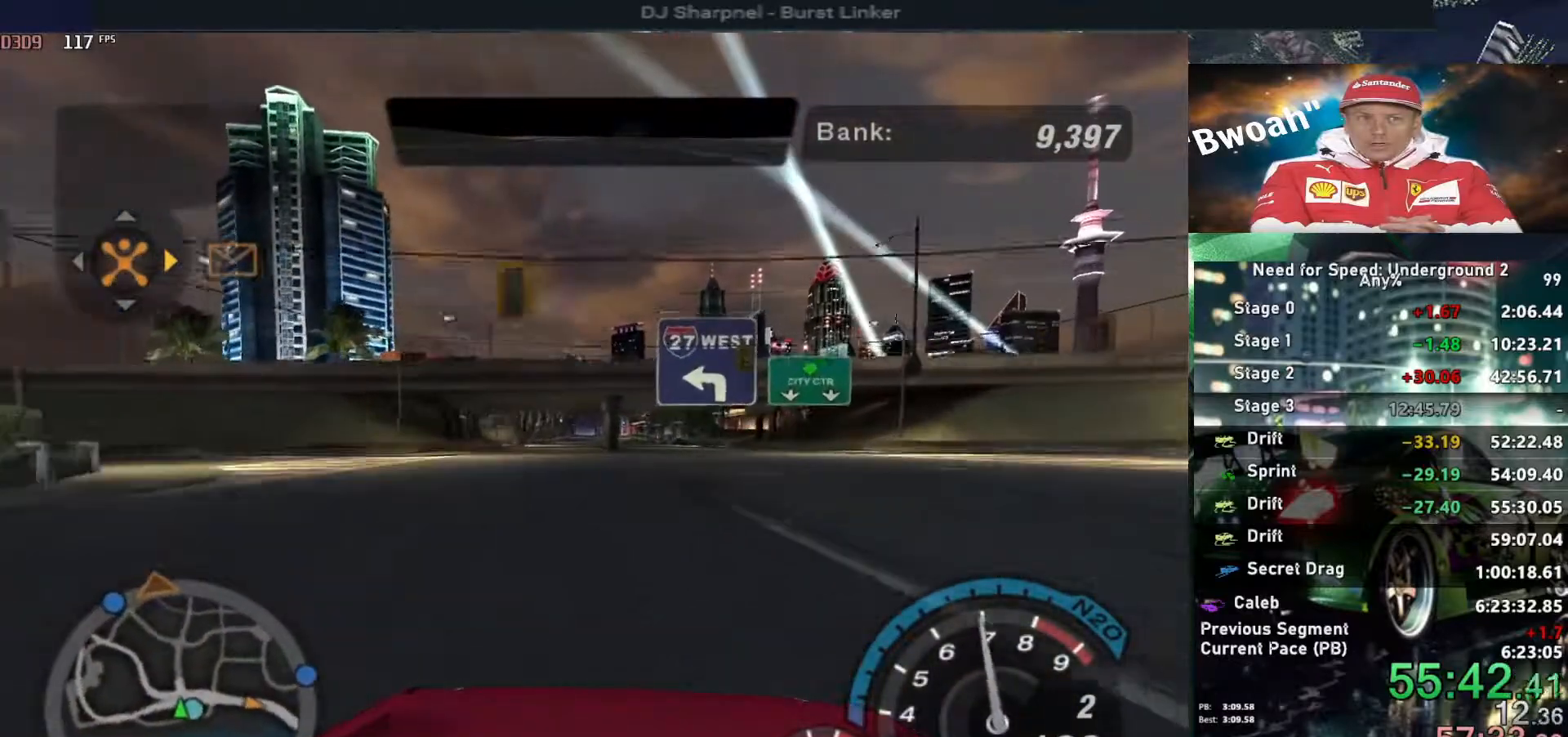
{"keys": ["up"], "events": [[233, "right", "down"], [317, "right", "up"]]}
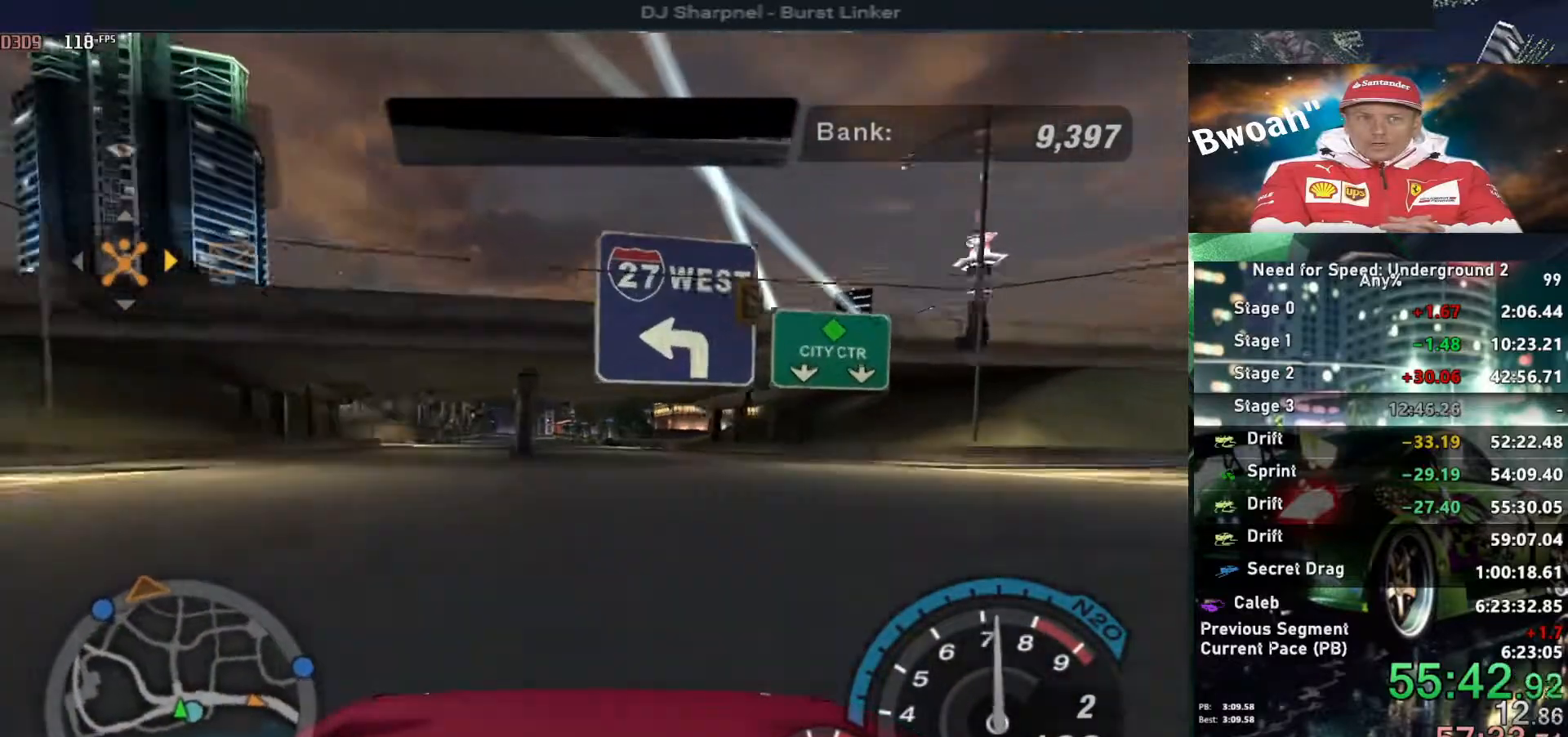
{"keys": ["up"], "events": []}
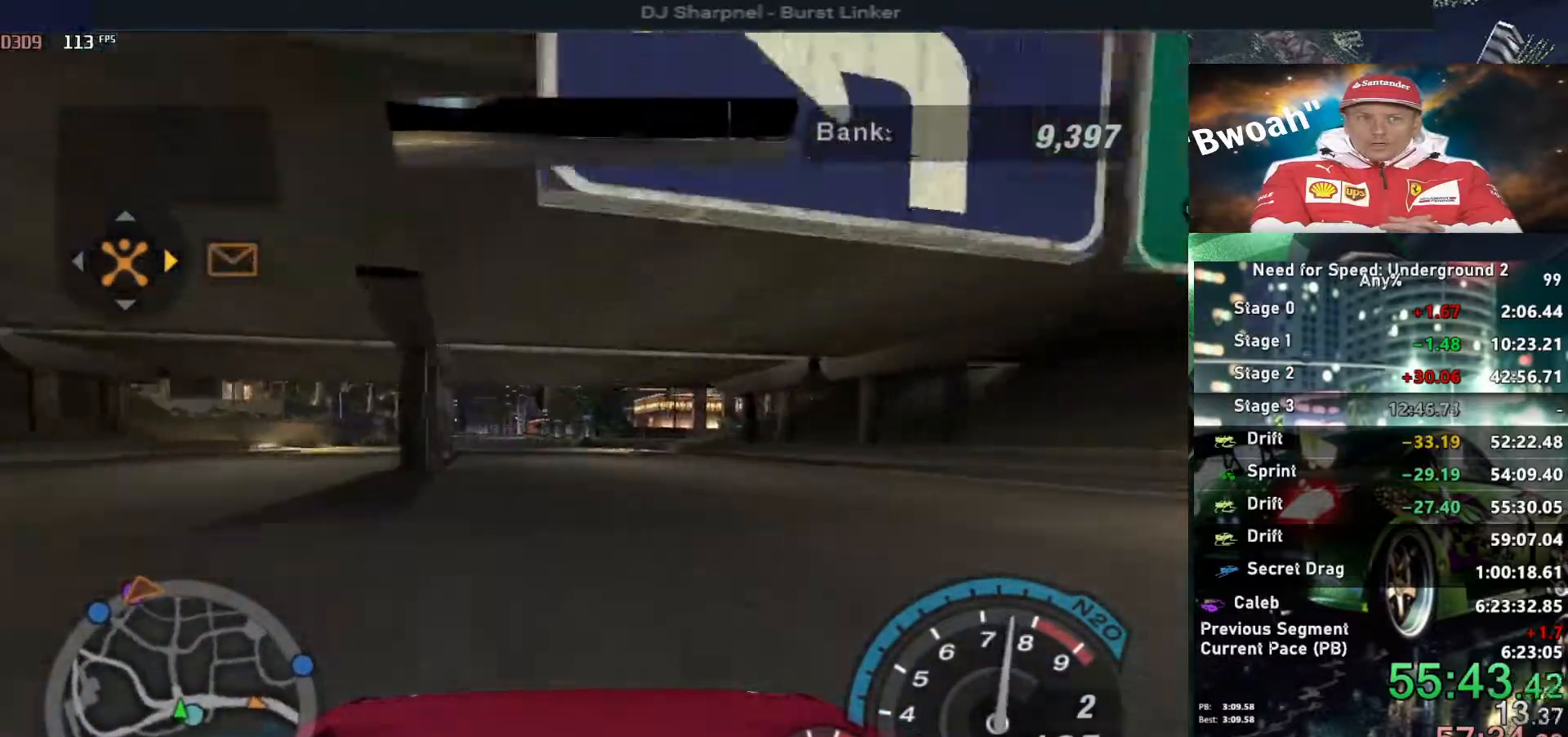
{"keys": ["left", "up"], "events": [[67, "left", "down"], [167, "left", "up"], [450, "left", "down"]]}
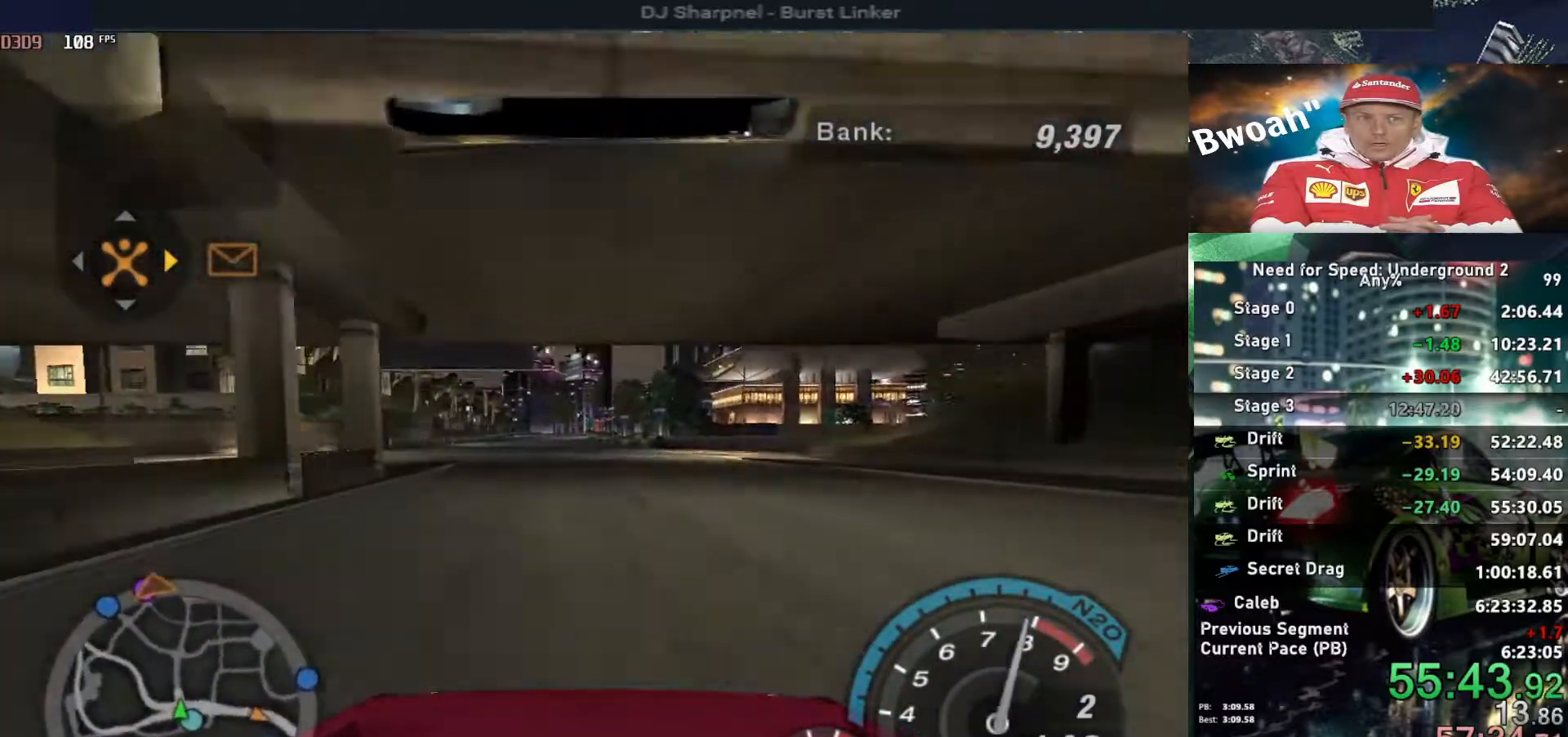
{"keys": ["up"], "events": [[50, "left", "up"]]}
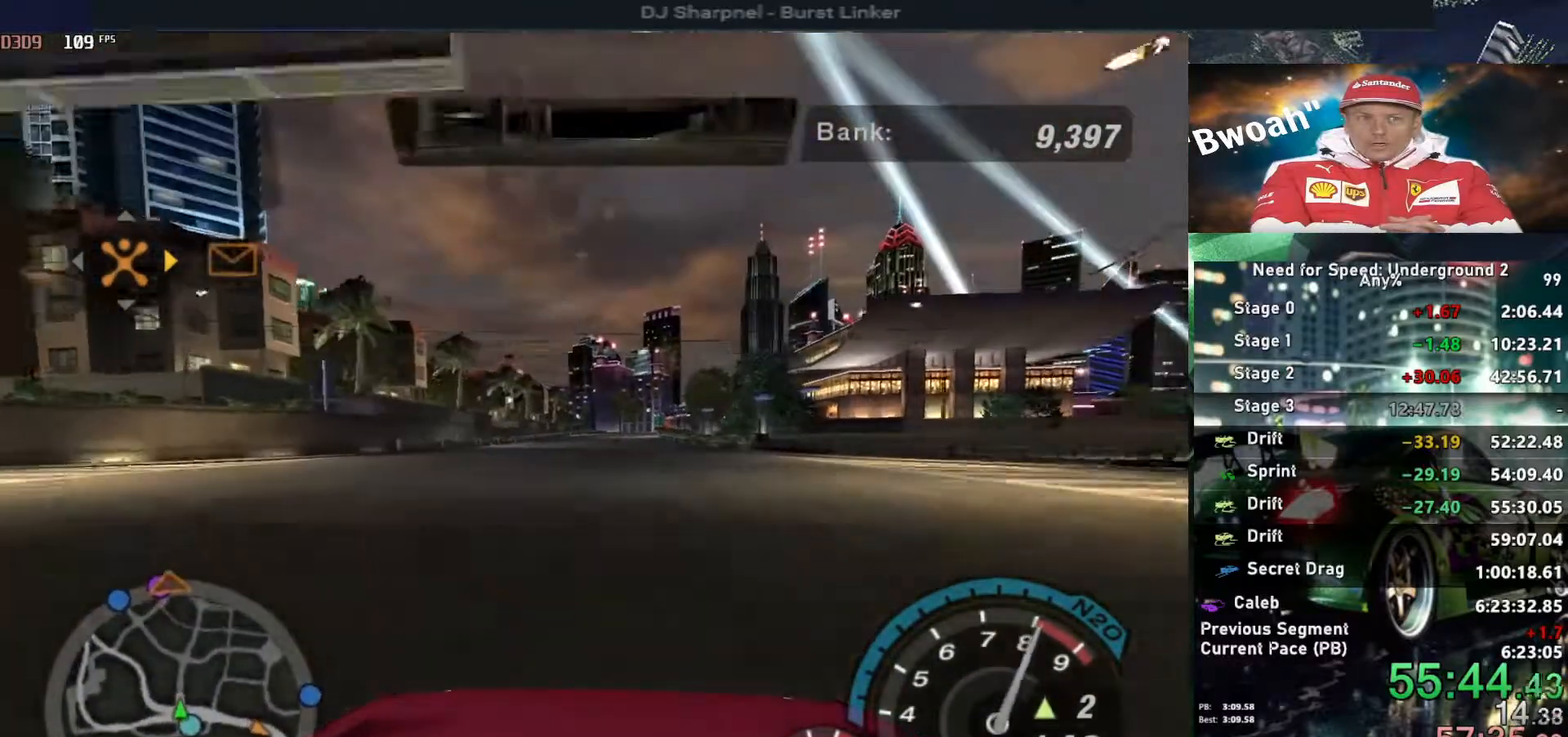
{"keys": ["up"], "events": [[100, "left", "down"], [200, "left", "up"], [250, "shift", "down"], [300, "shift", "up"]]}
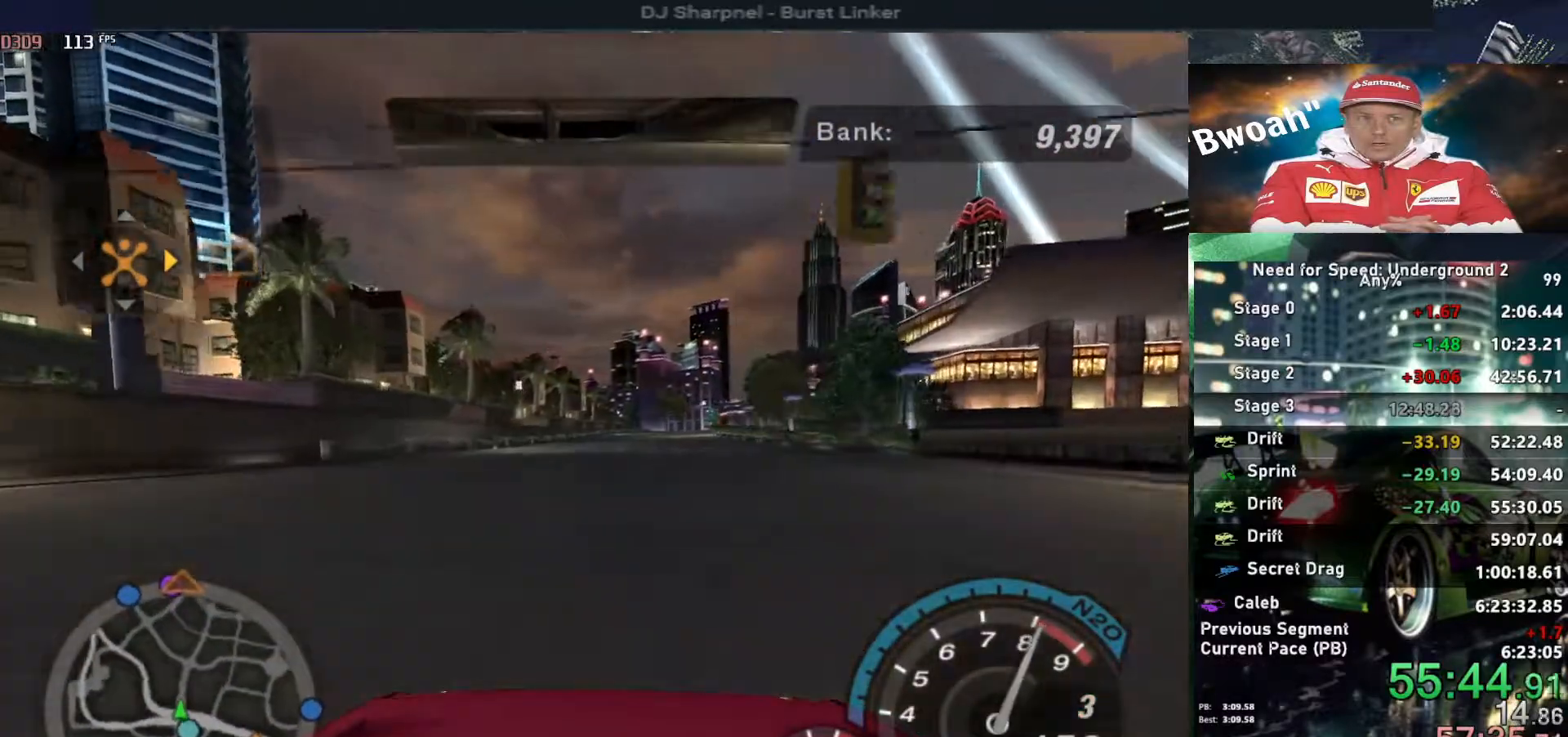
{"keys": ["up"], "events": []}
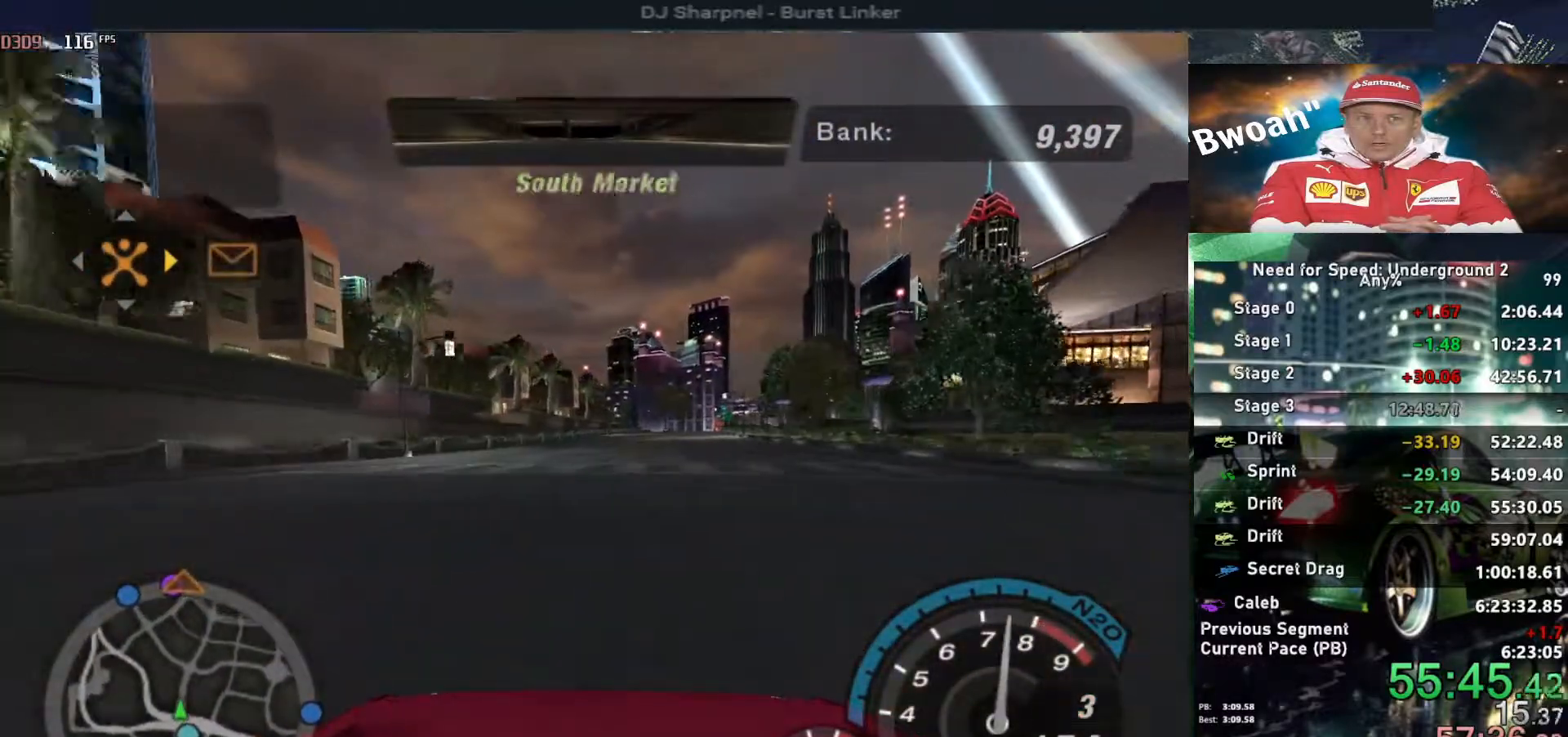
{"keys": ["up"], "events": [[233, "right", "down"], [333, "right", "up"]]}
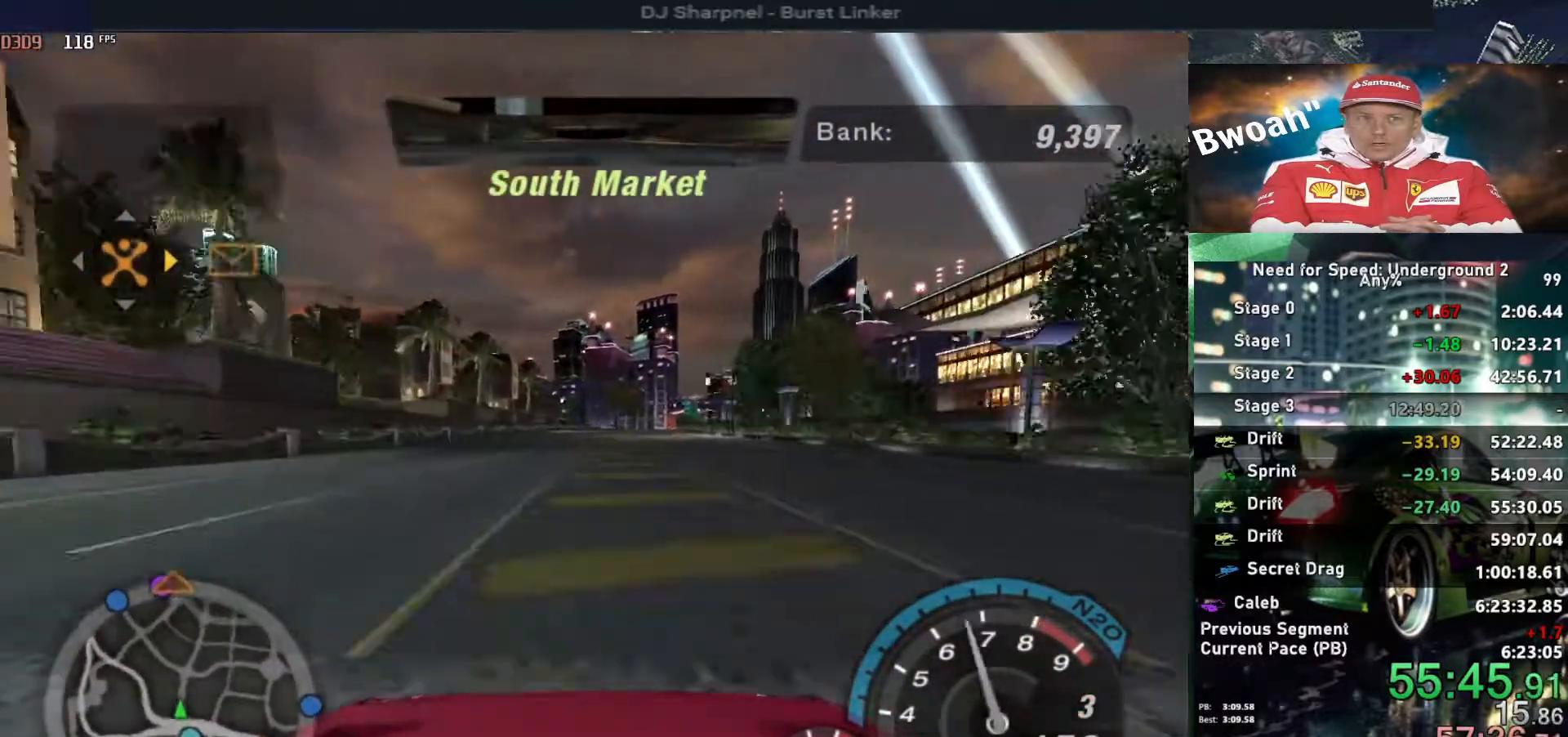
{"keys": ["up"], "events": [[200, "right", "down"], [300, "right", "up"]]}